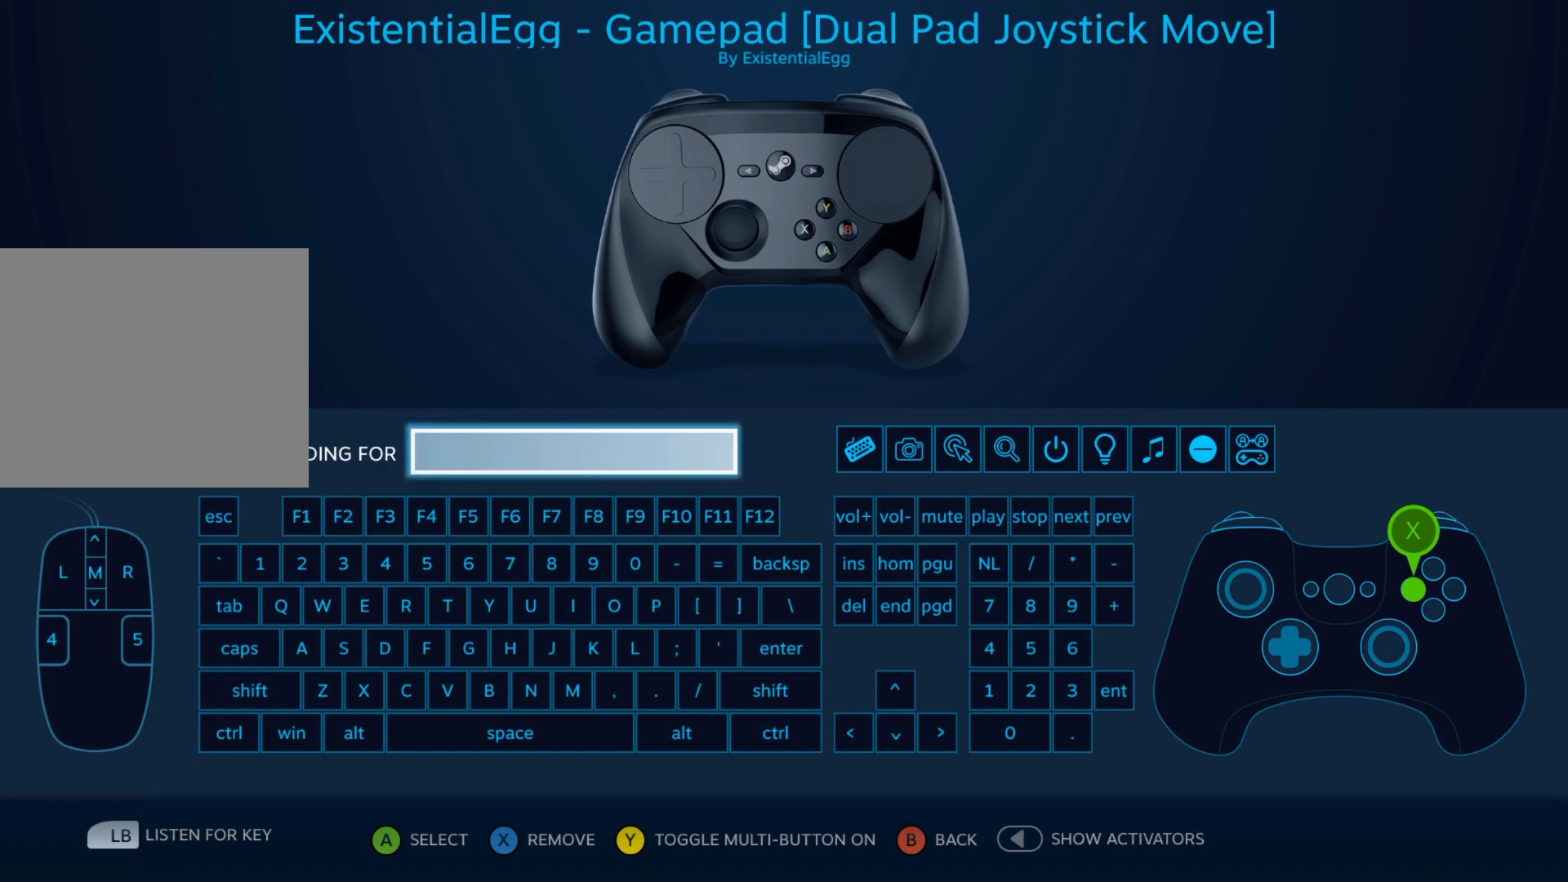
Gameplay with a controller (Xbox layout); each line is a JSON object with the inputs held at the frame after it (dt_ms = milliseconds from this image to that frame). "events" lists button and stick changes between this image and that frame as [ms after this image, input, new state], when the widget could be followed in between. Not read: DPAD_DOWN DPAD_LEFT DPAD_RIGHT DPAD_UP L1 L2 L3 R1 R2 R3 SELECT START other_buttons right_stick.
{"dt_ms": 1000, "buttons": [], "left_stick": "down-right"}
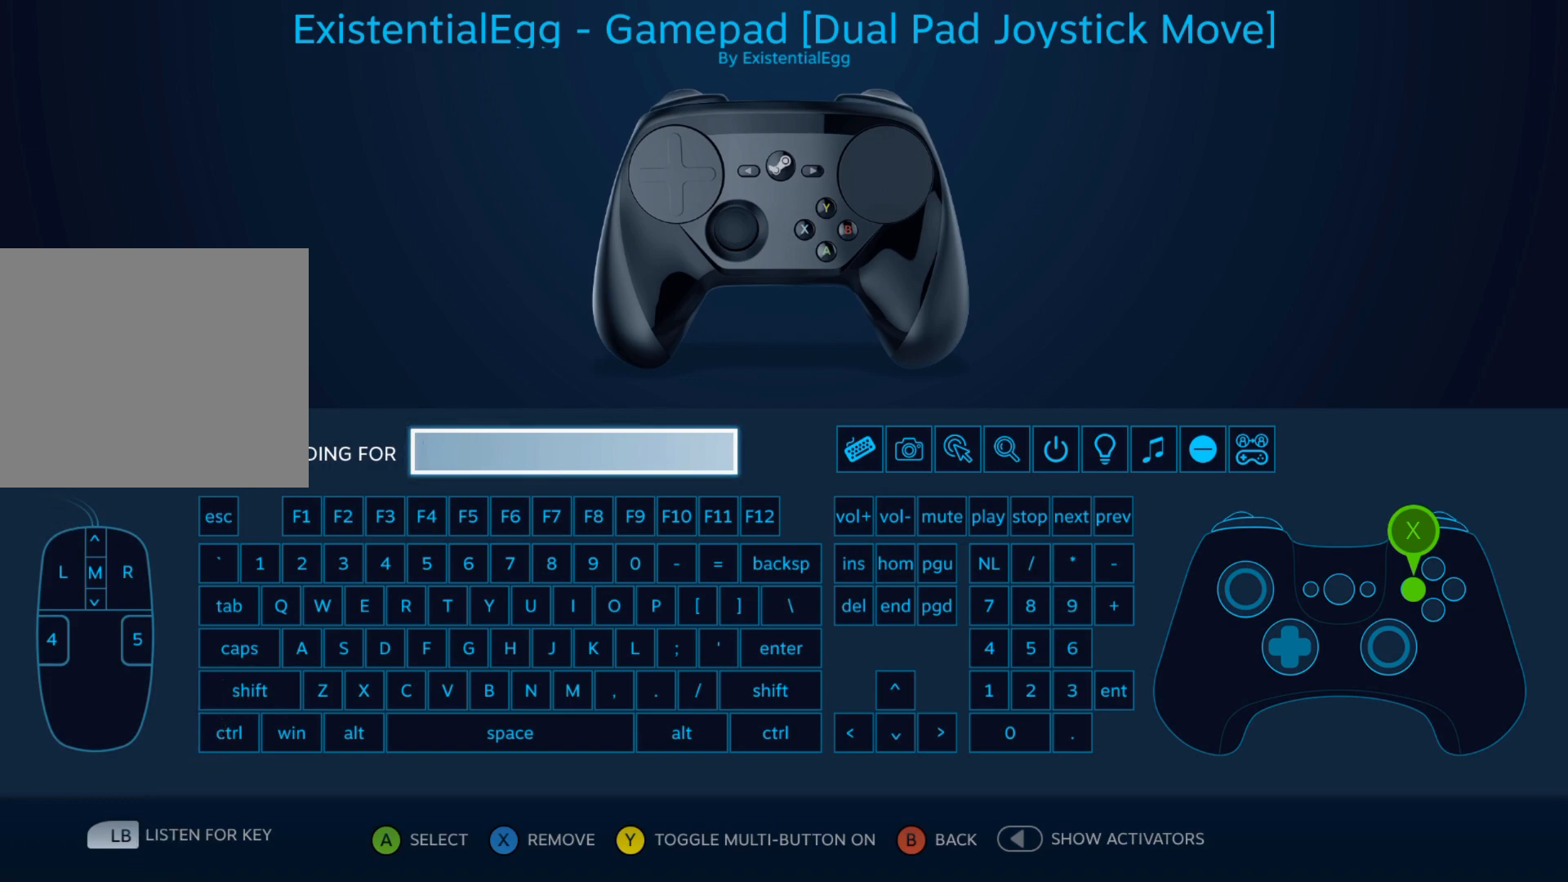
{"dt_ms": 500, "buttons": [], "left_stick": "center"}
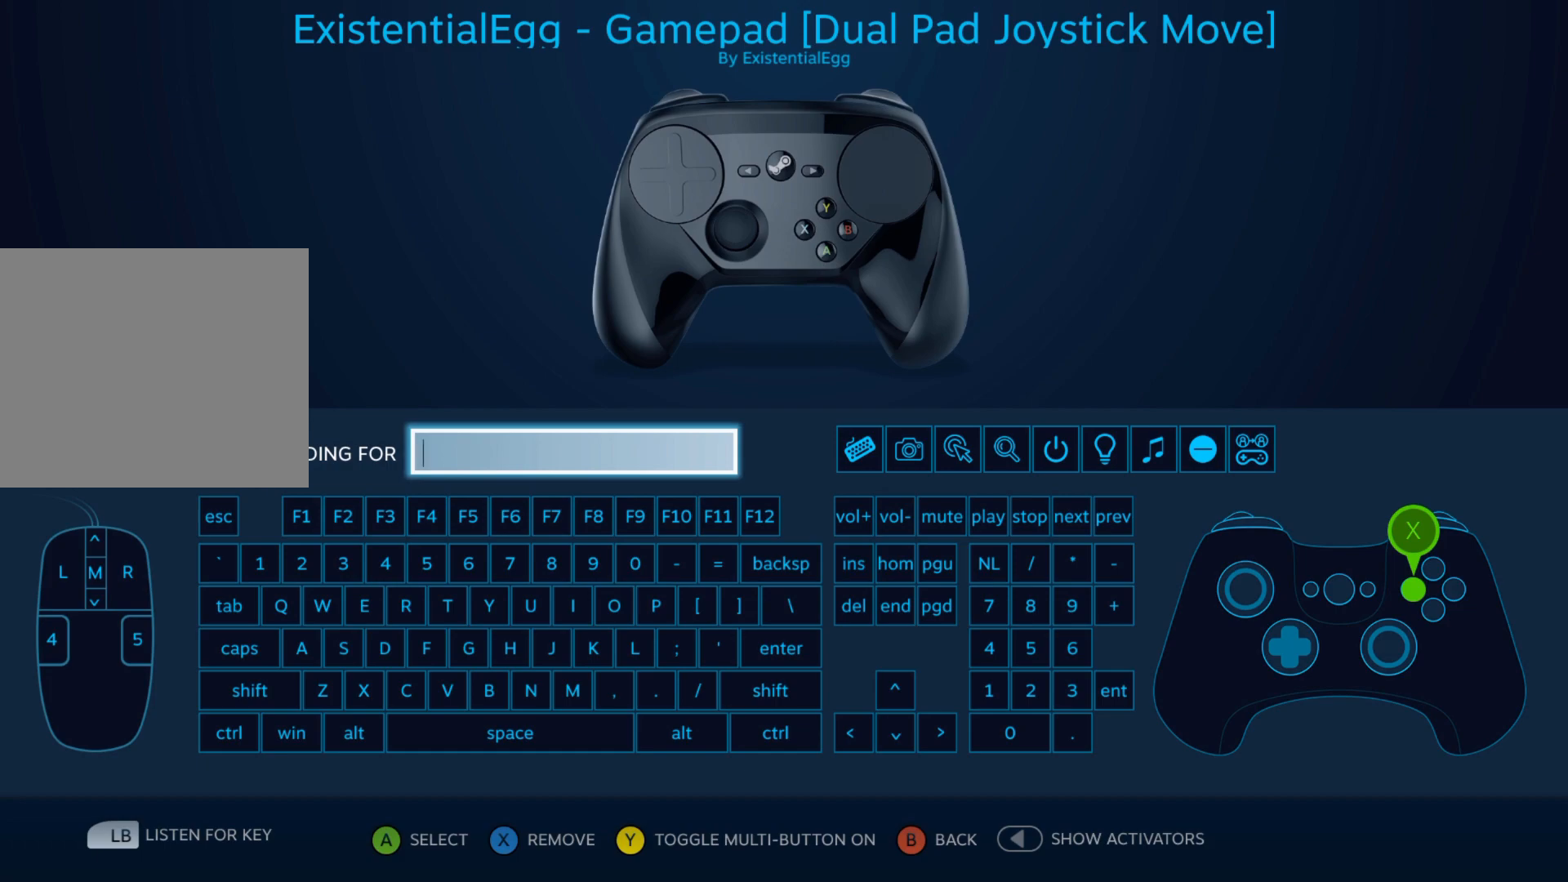
{"dt_ms": 500, "buttons": [], "left_stick": "center", "events": [[267, "A", "down"], [317, "A", "up"]]}
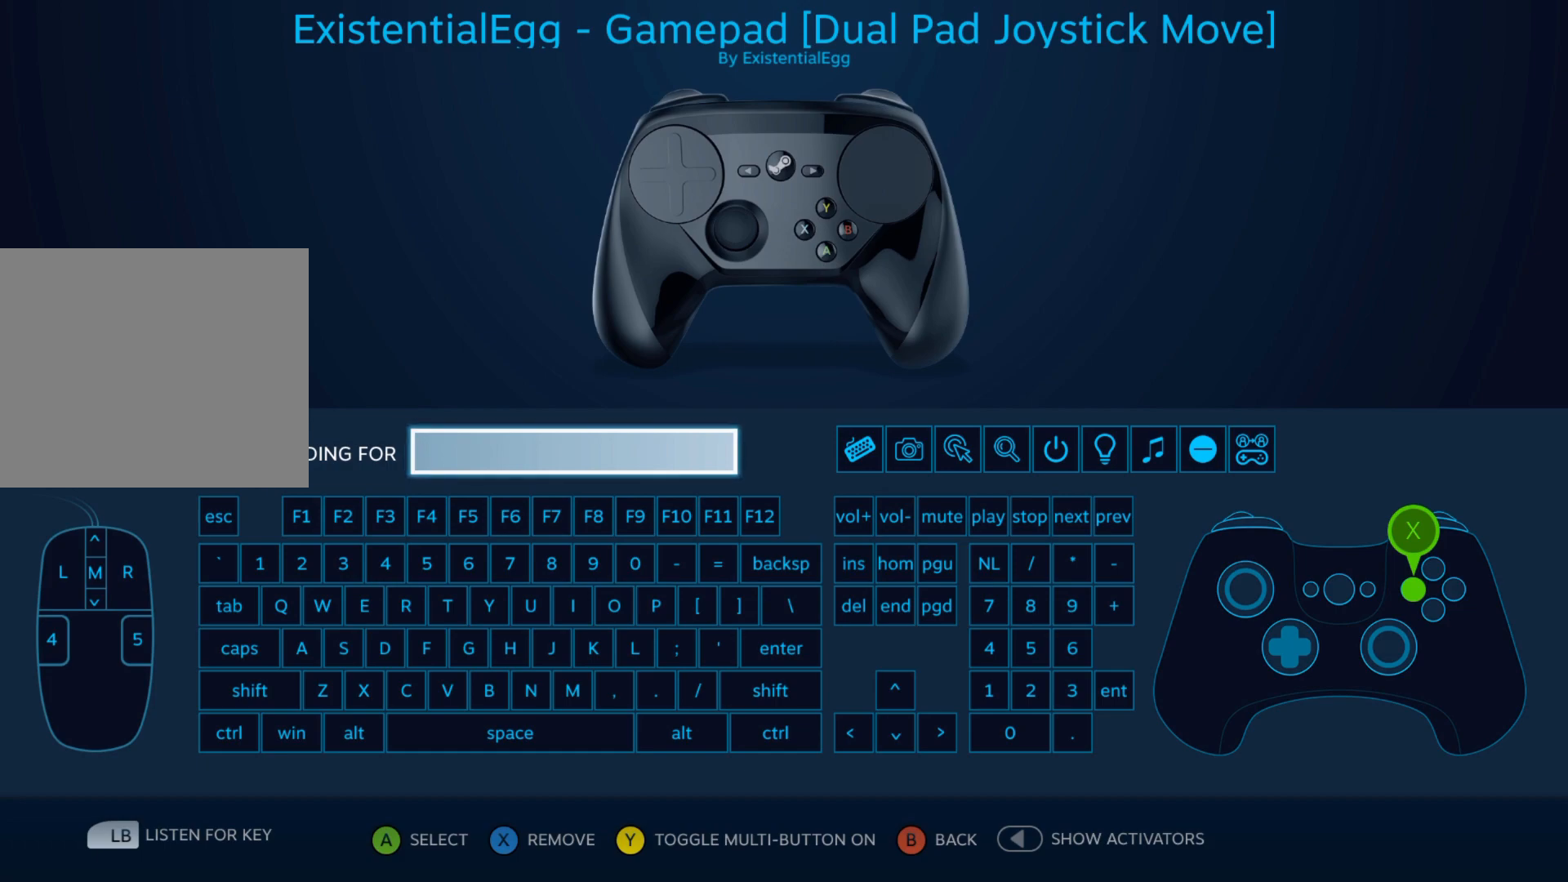
{"dt_ms": 500, "buttons": [], "left_stick": "center", "events": []}
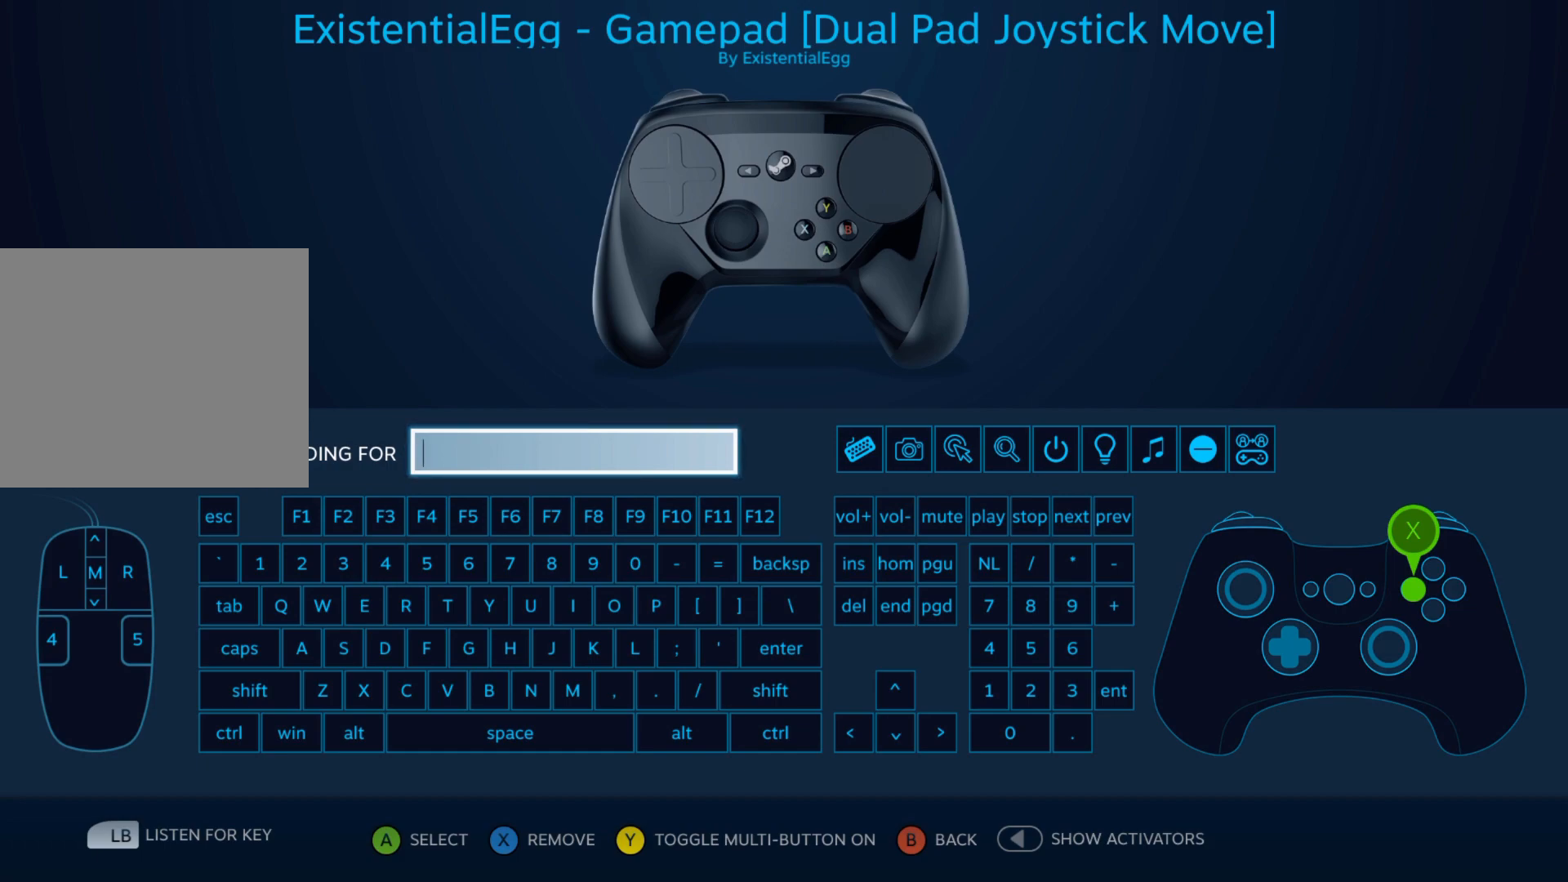
{"dt_ms": 500, "buttons": [], "left_stick": "center", "events": []}
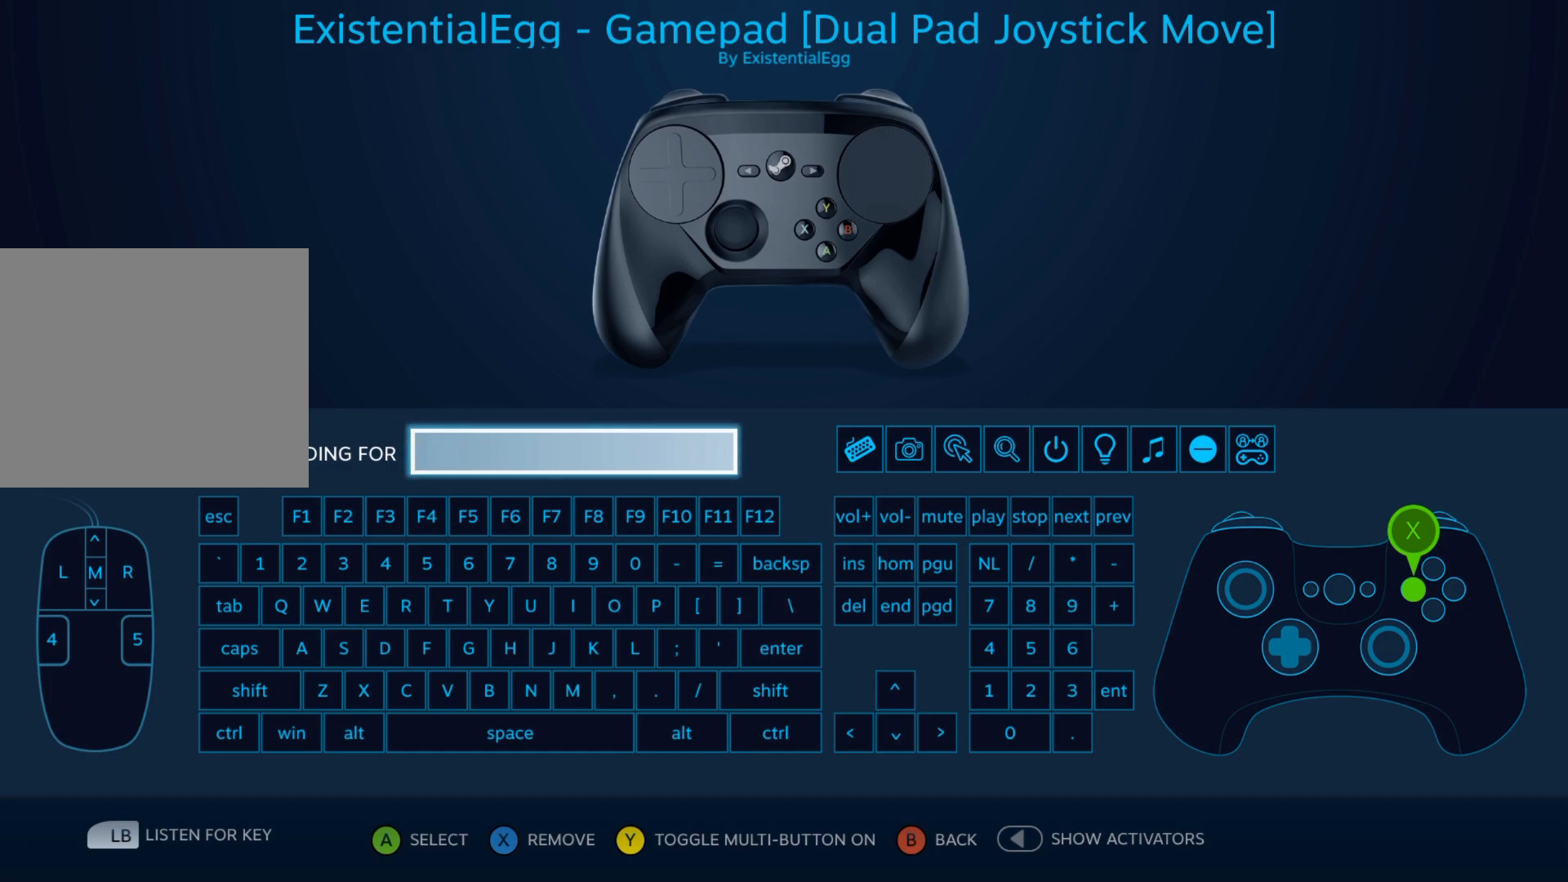
{"dt_ms": 500, "buttons": [], "left_stick": "center", "events": []}
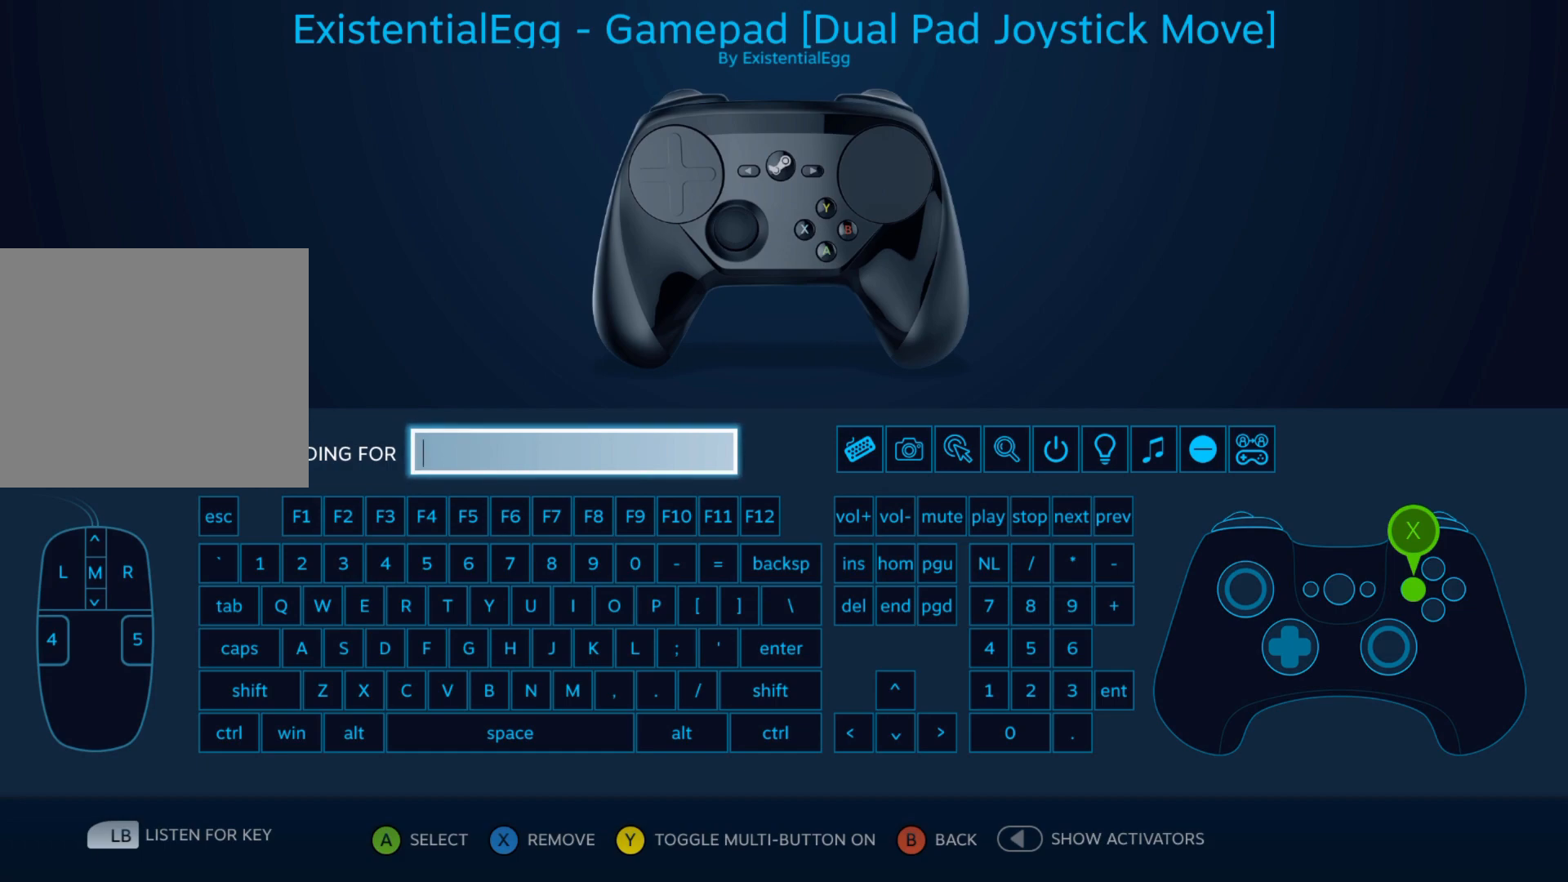
{"dt_ms": 500, "buttons": [], "left_stick": "center", "events": []}
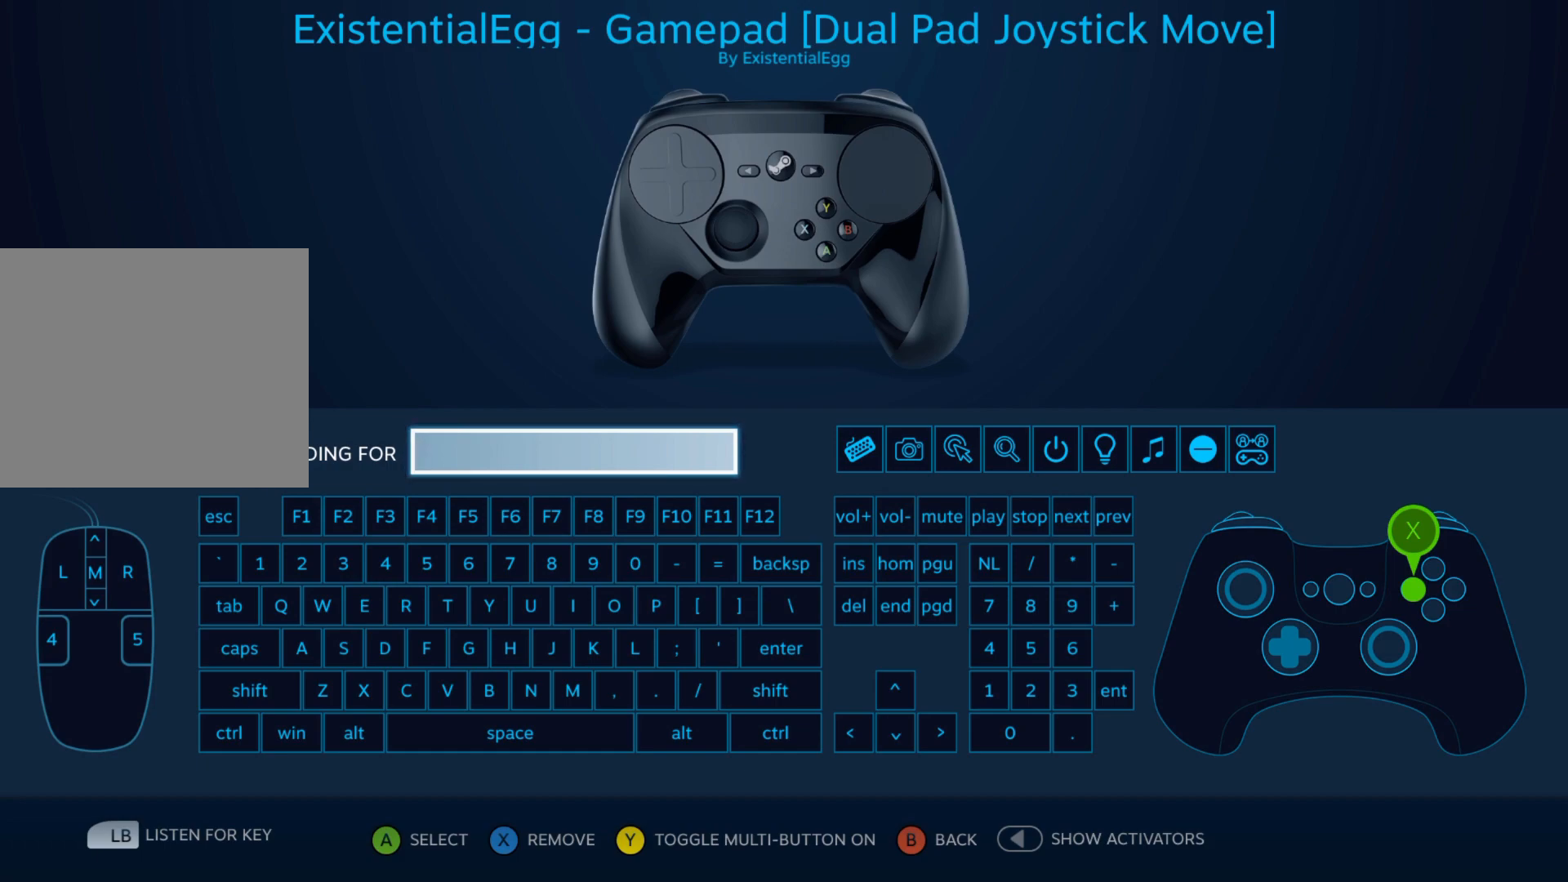
{"dt_ms": 500, "buttons": [], "left_stick": "up-left", "events": [[50, "Y", "down"], [117, "Y", "up"], [317, "left_stick", "up-left"]]}
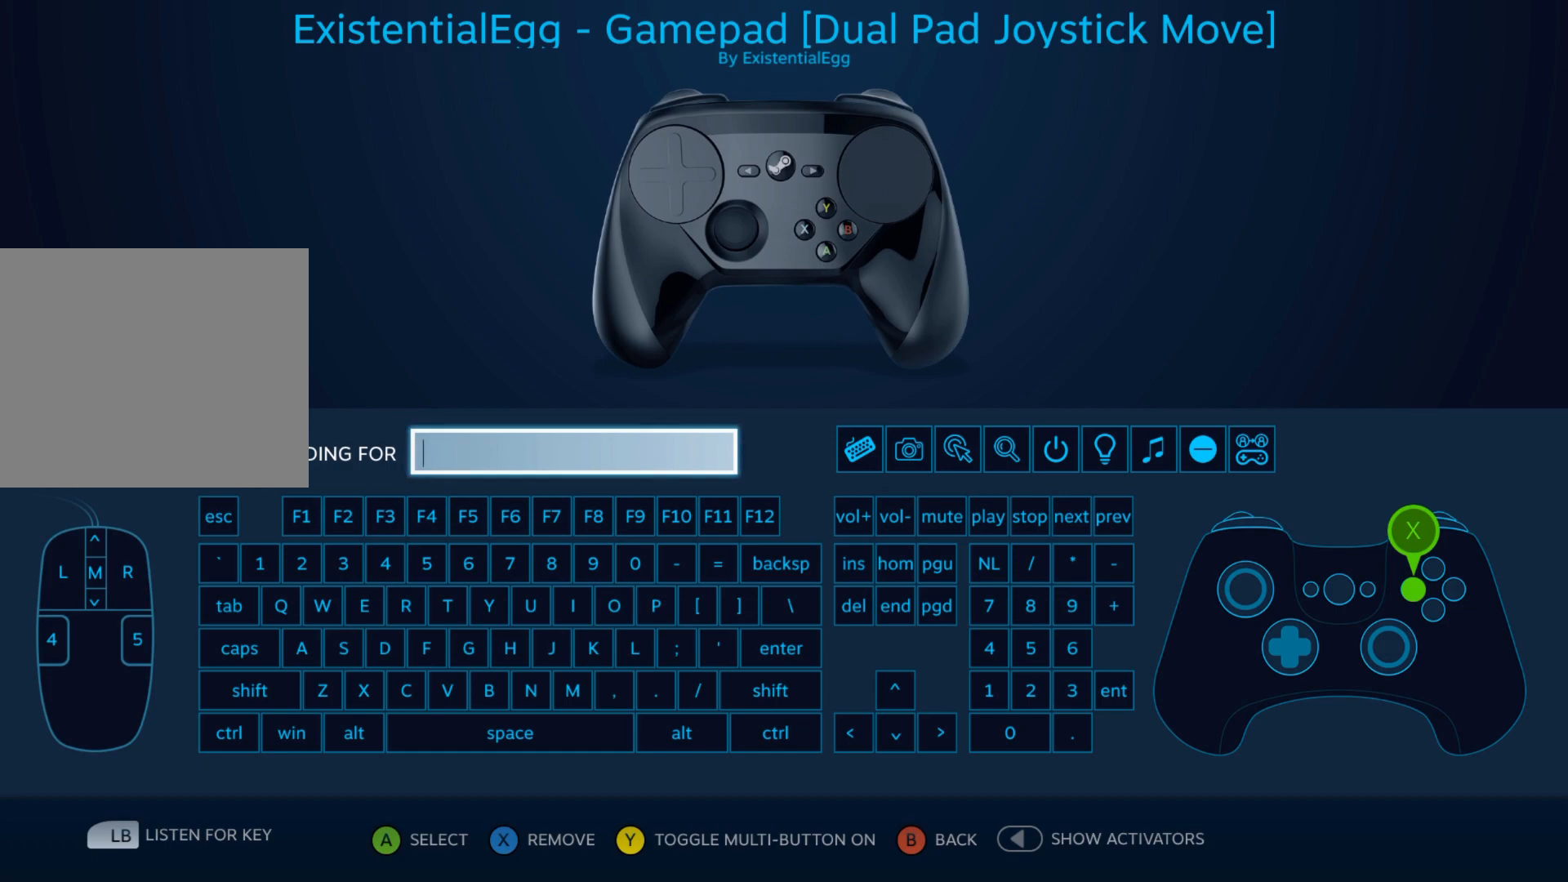
{"dt_ms": 500, "buttons": [], "left_stick": "center", "events": [[67, "left_stick", "down-right"], [150, "left_stick", "center"]]}
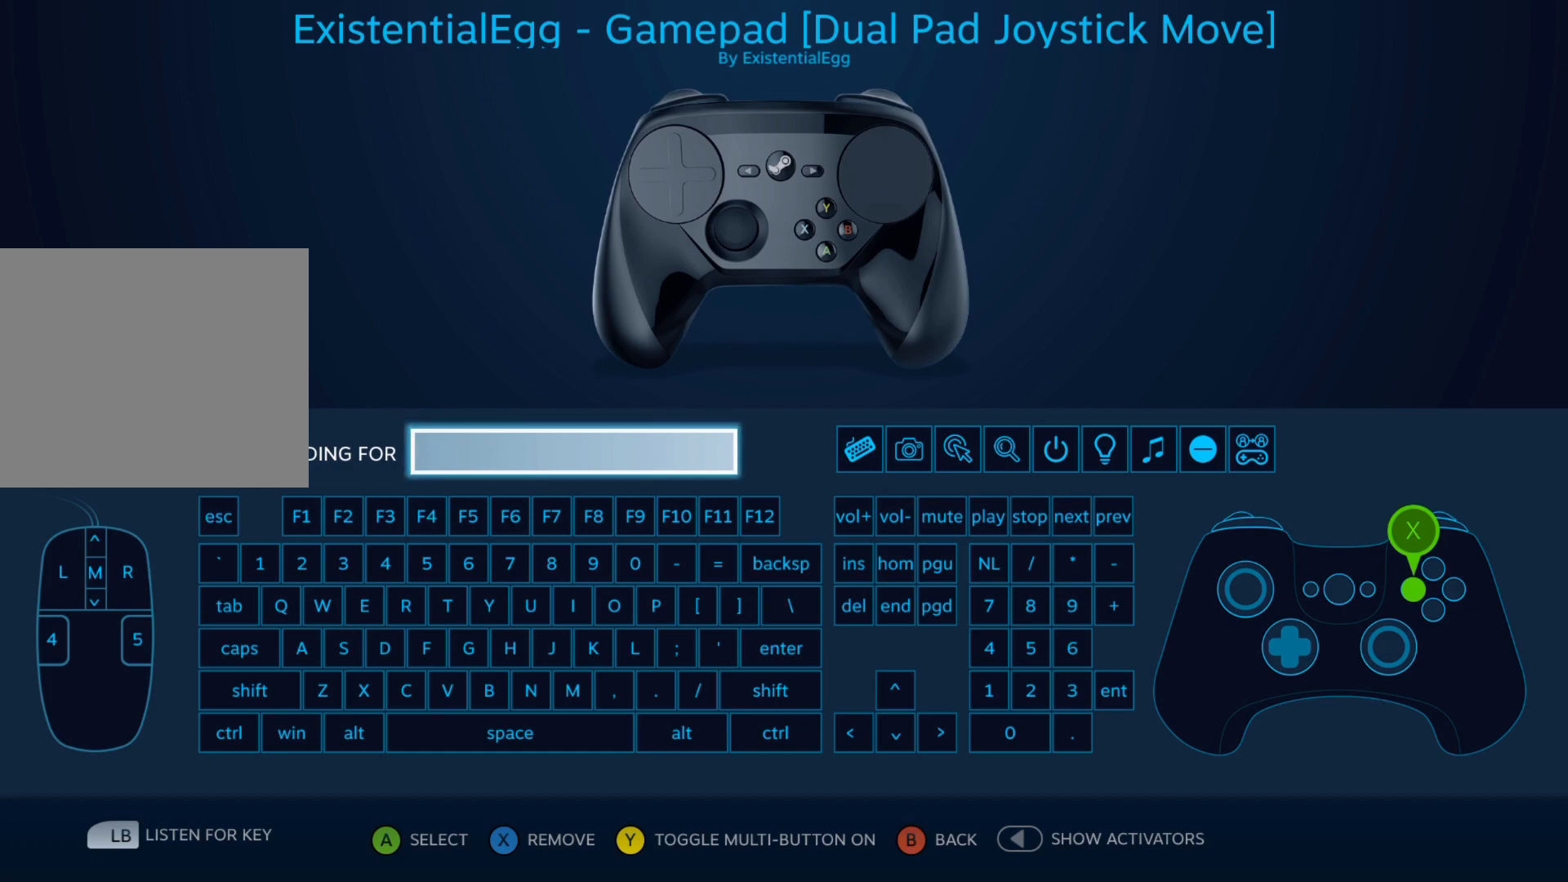
{"dt_ms": 500, "buttons": [], "left_stick": "center", "events": []}
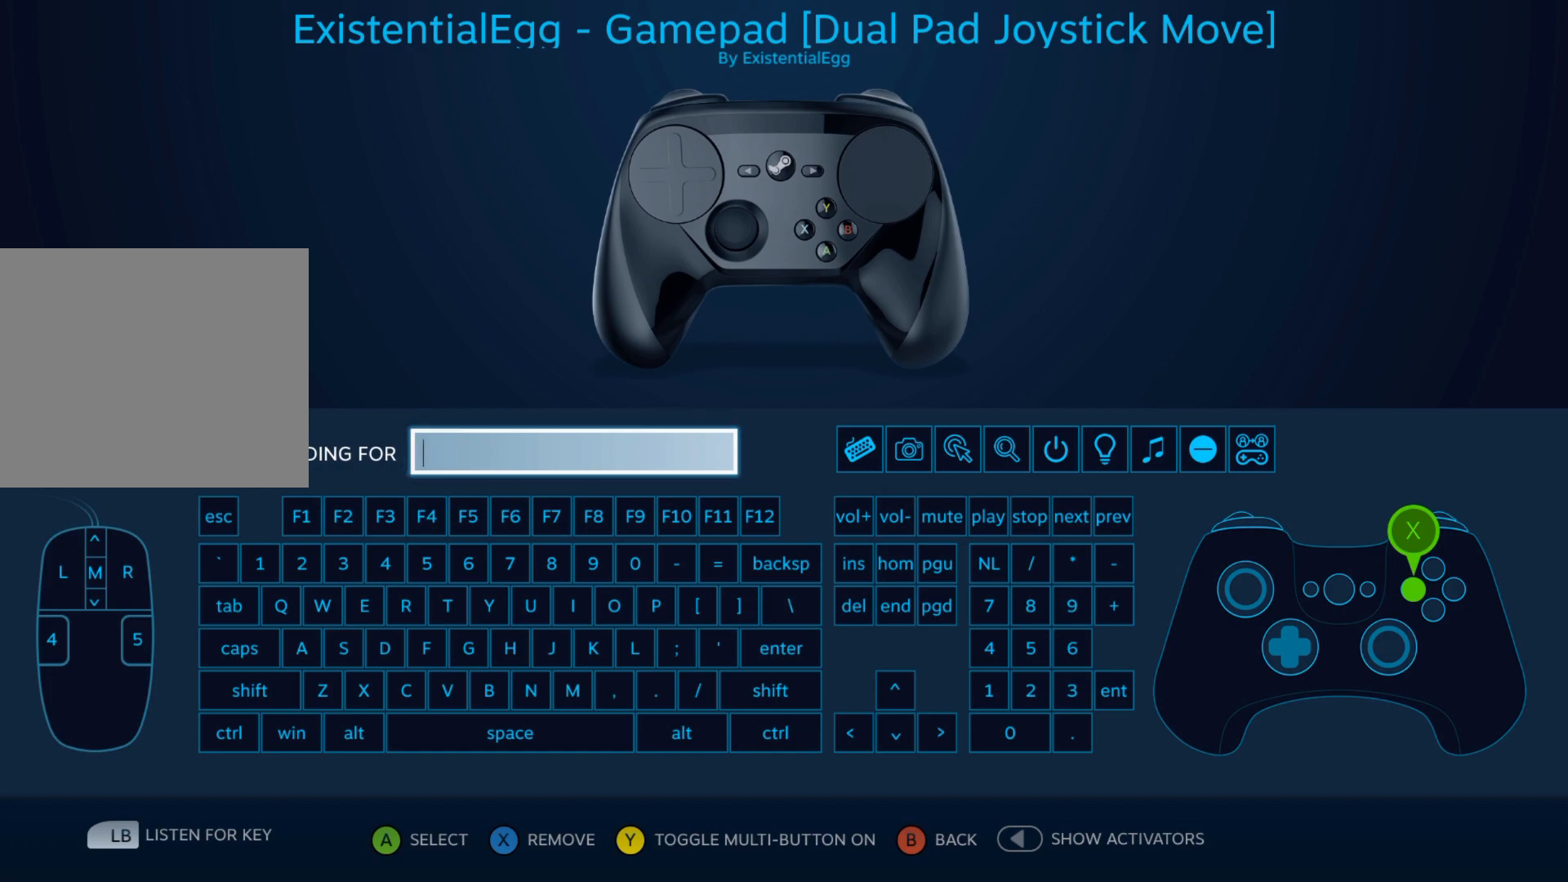
{"dt_ms": 500, "buttons": [], "left_stick": "center", "events": []}
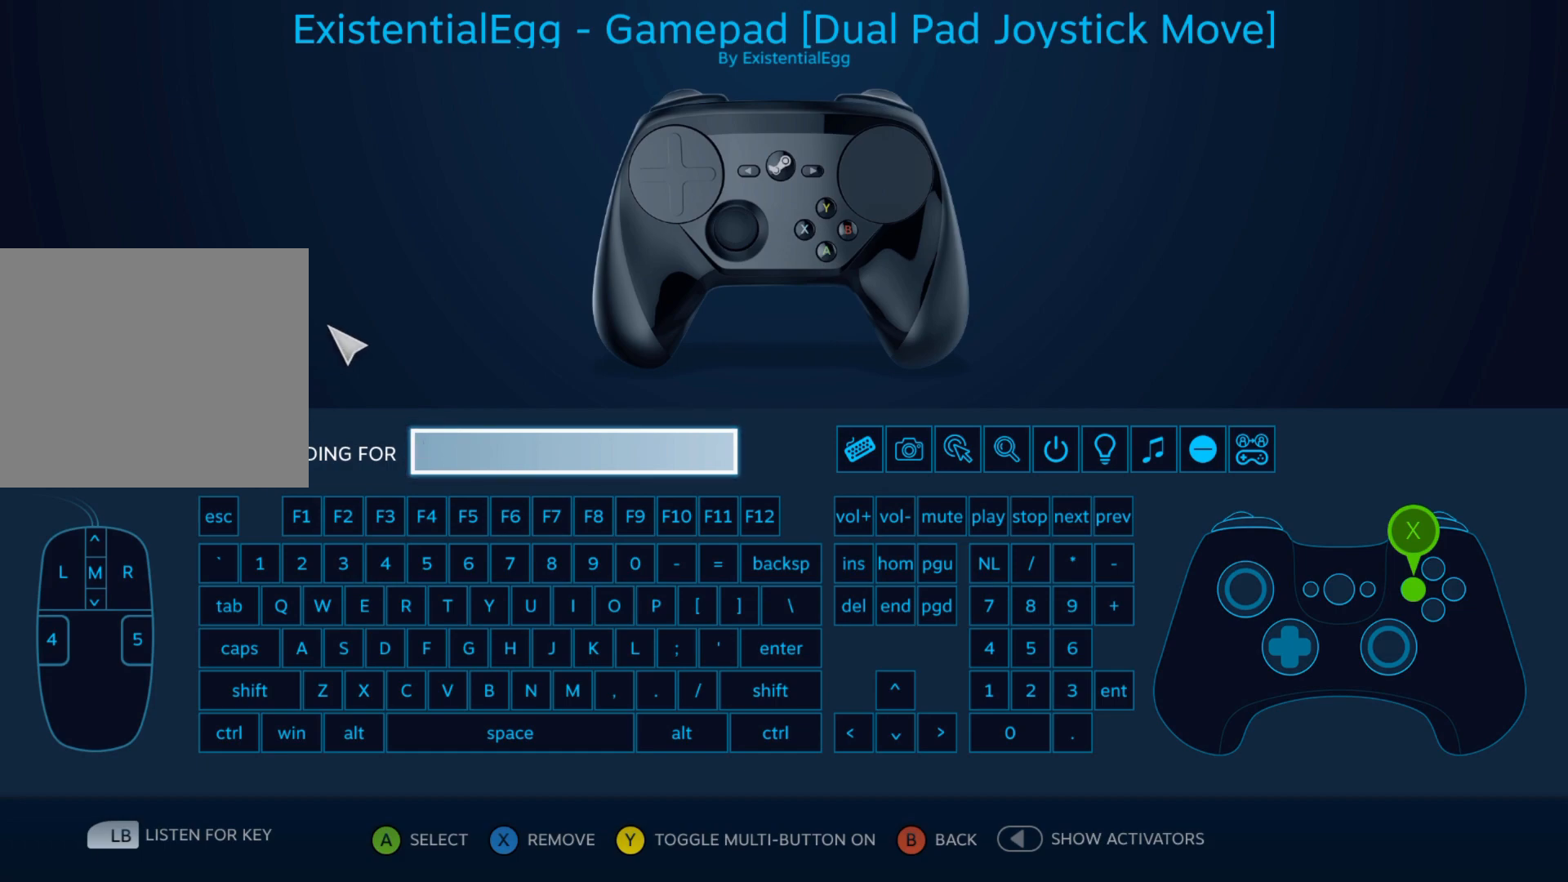
{"dt_ms": 500, "buttons": [], "left_stick": "center", "events": []}
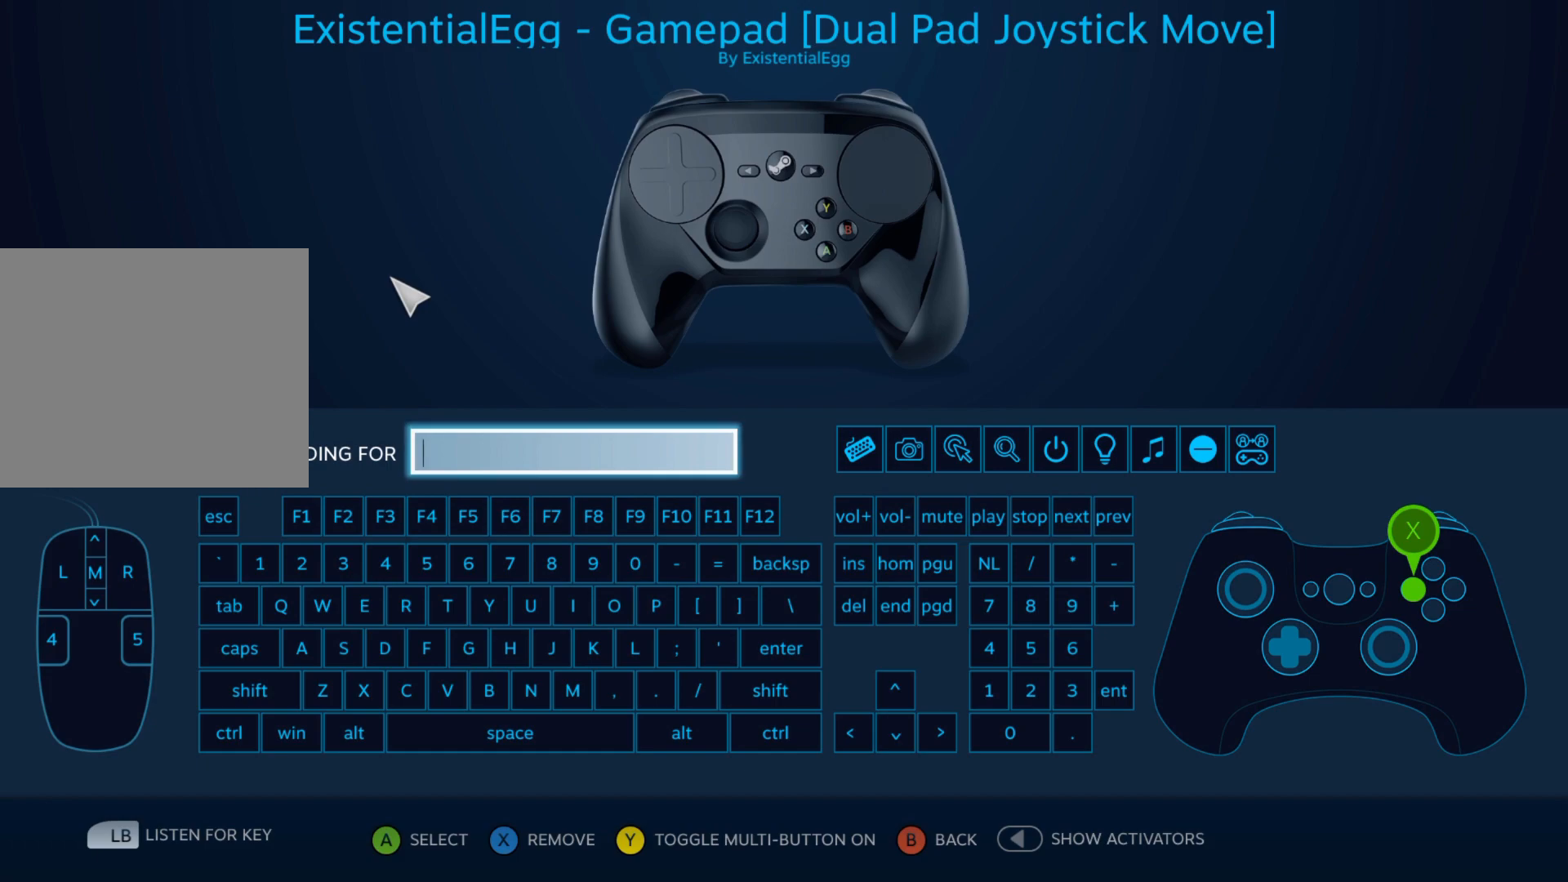
{"dt_ms": 500, "buttons": [], "left_stick": "center", "events": []}
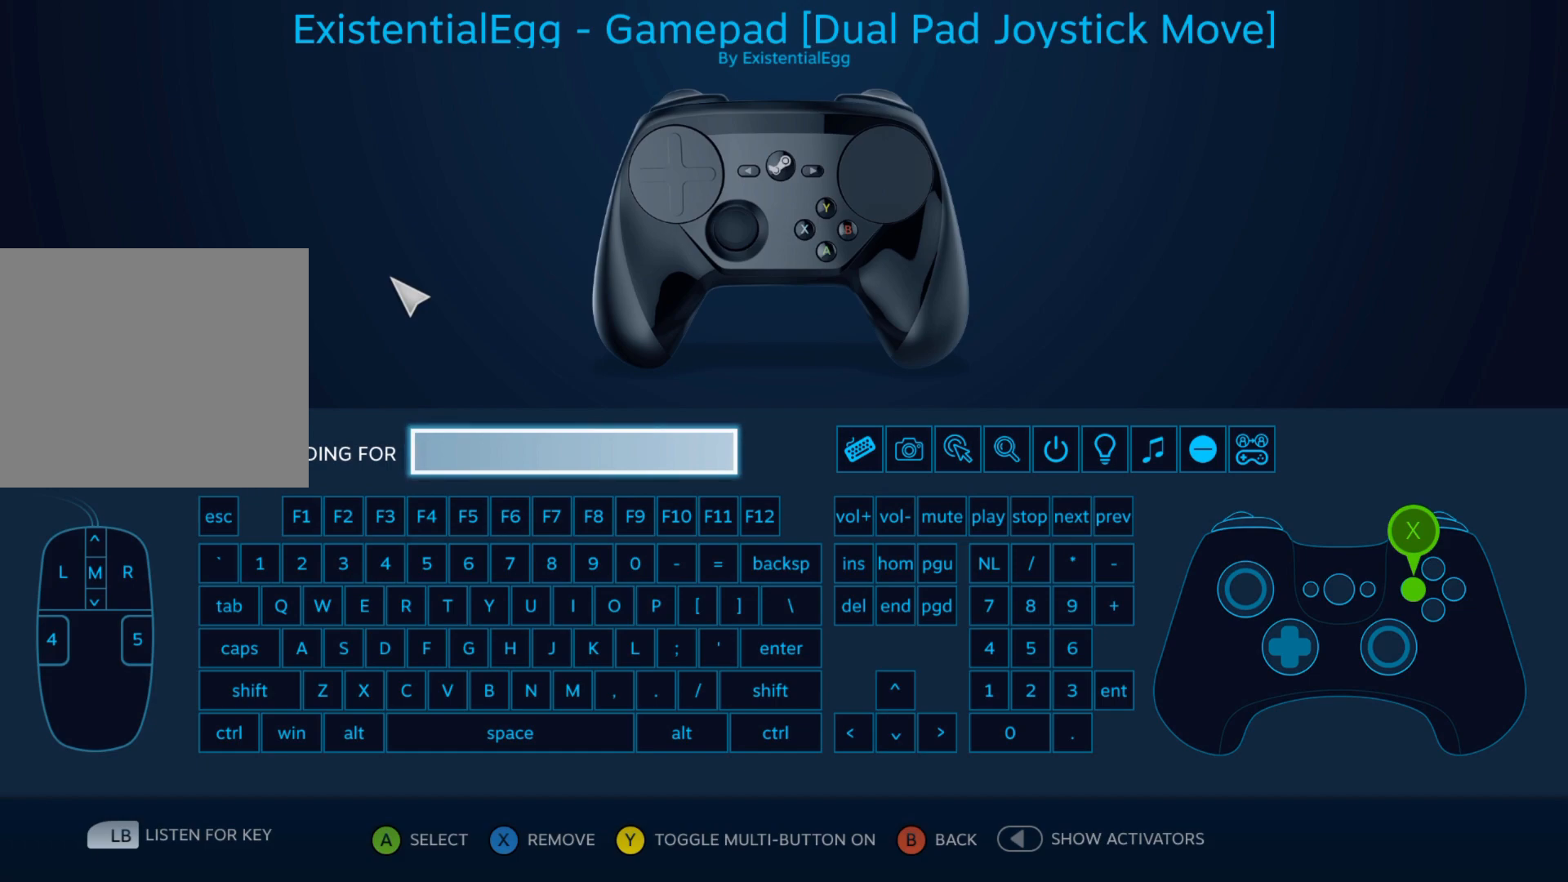
{"dt_ms": 500, "buttons": [], "left_stick": "center", "events": []}
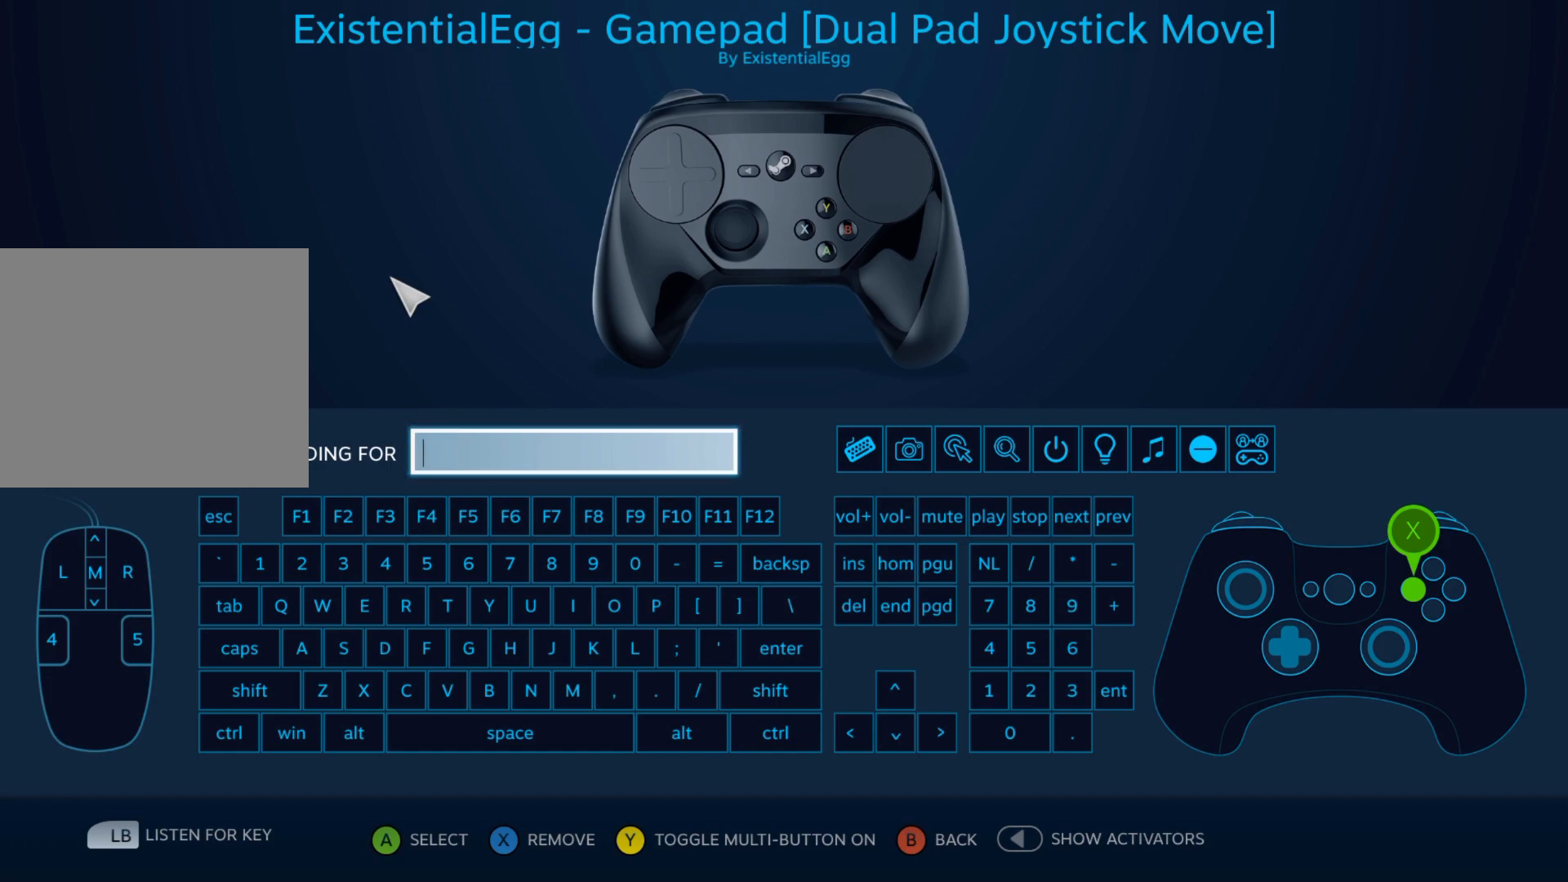
{"dt_ms": 500, "buttons": [], "left_stick": "center", "events": []}
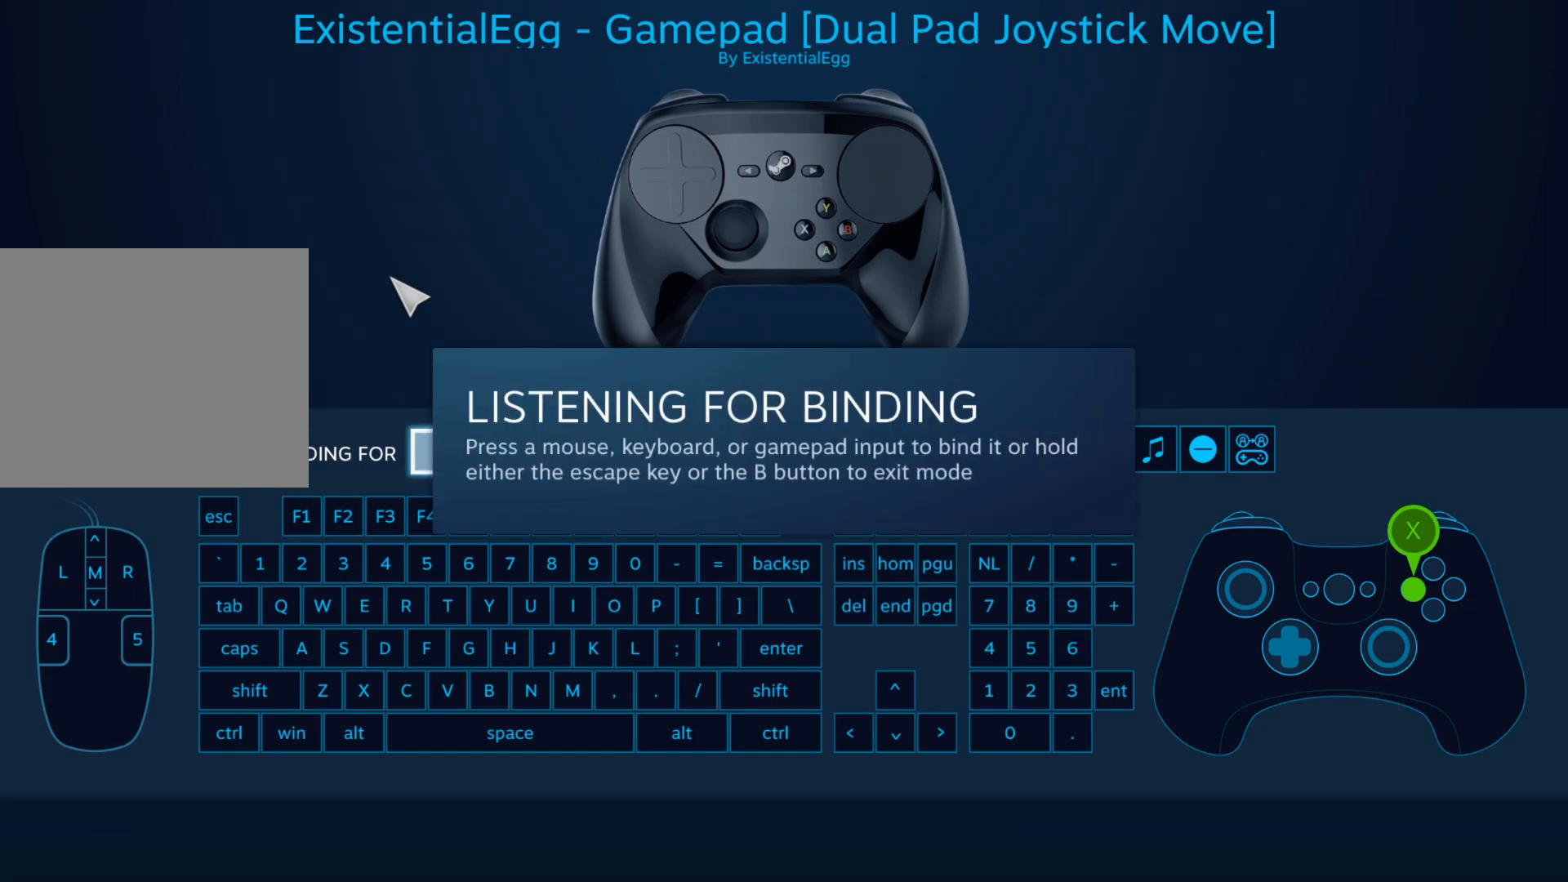
{"dt_ms": 500, "buttons": [], "left_stick": "center", "events": []}
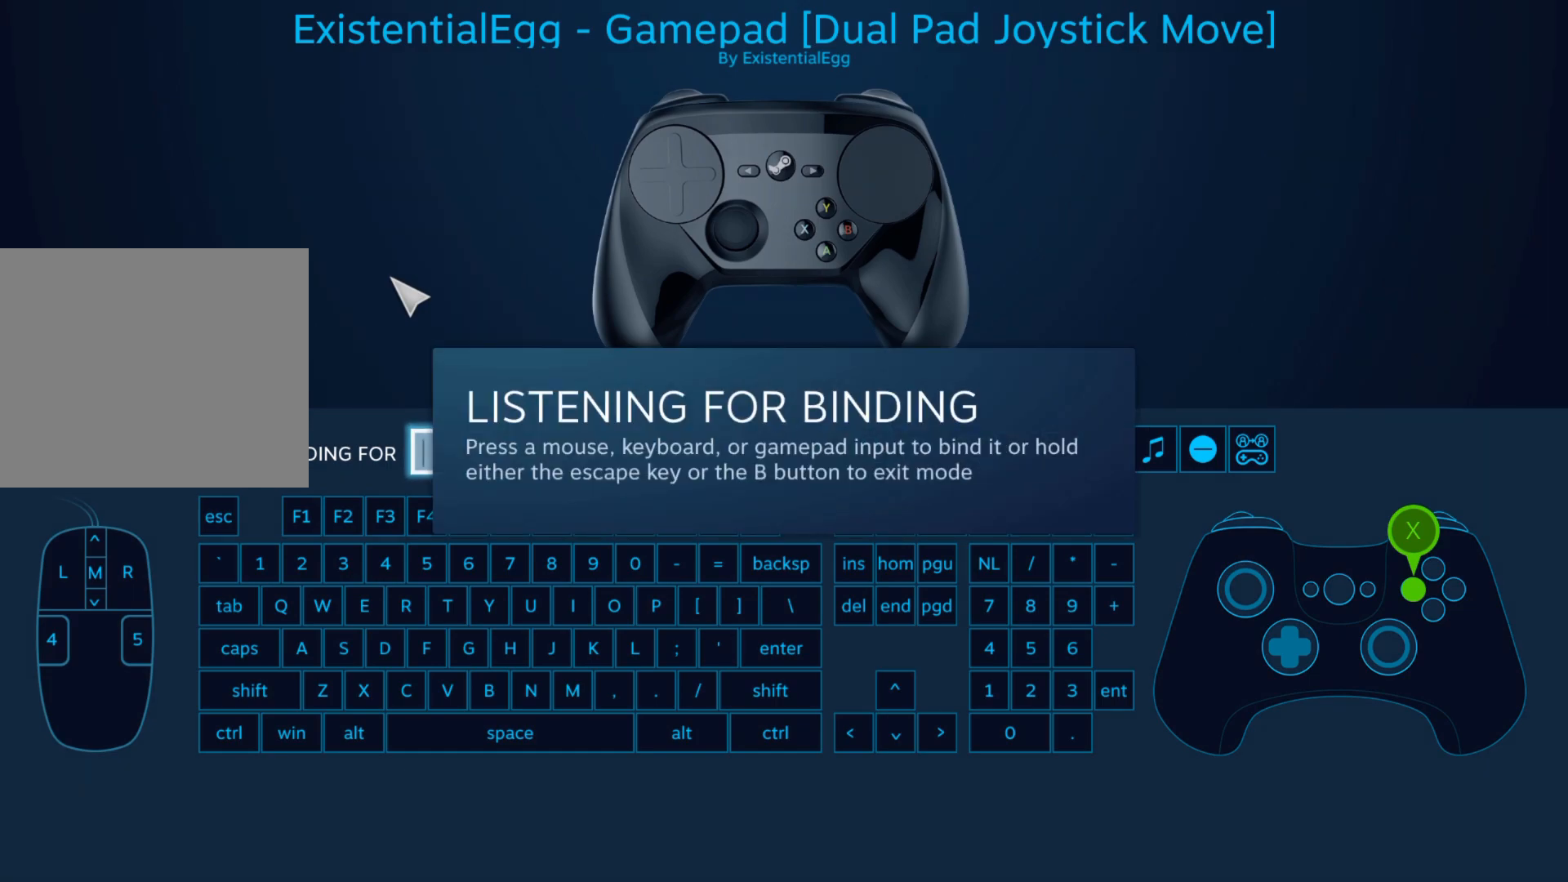
{"dt_ms": 500, "buttons": [], "left_stick": "center", "events": []}
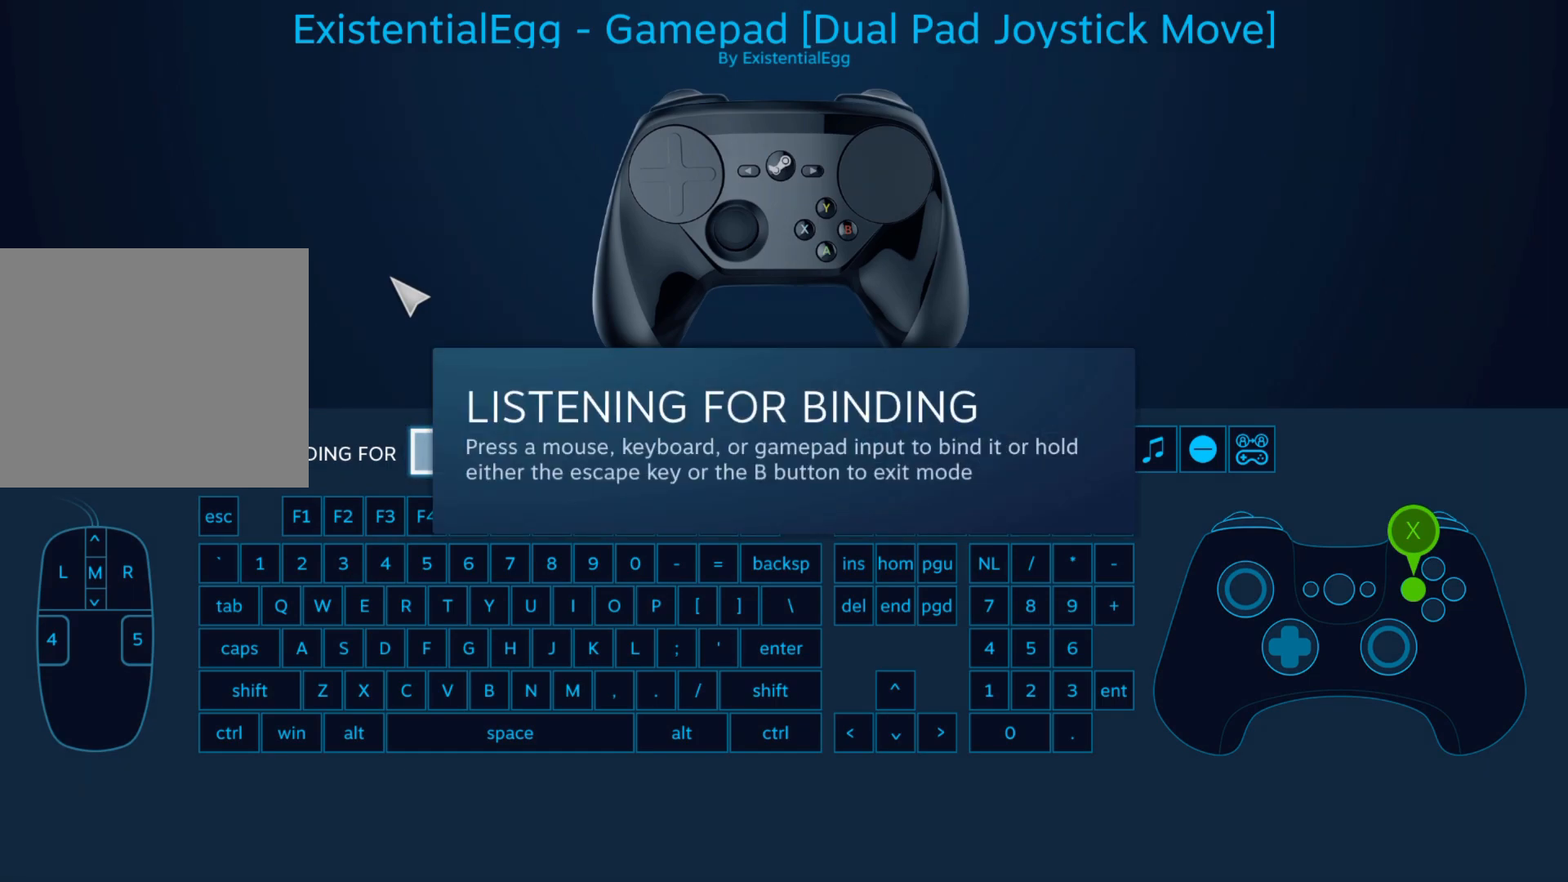
{"dt_ms": 500, "buttons": [], "left_stick": "center", "events": [[233, "A", "down"], [350, "A", "up"]]}